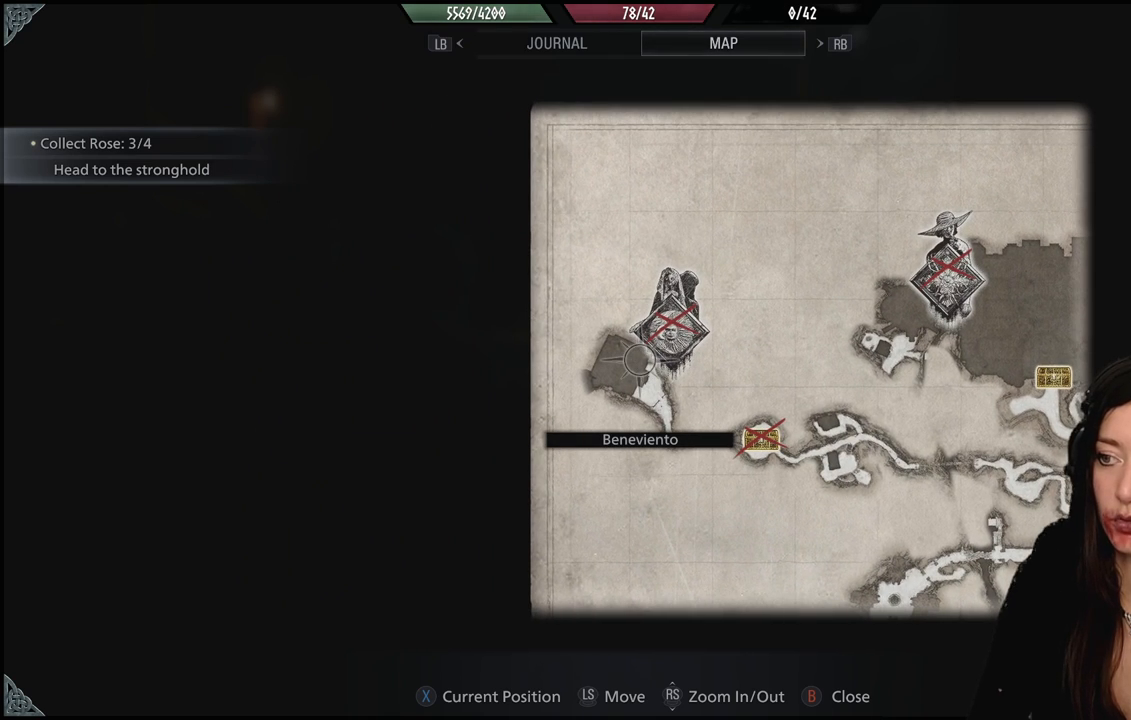
Gameplay with a controller (Xbox layout); each line is a JSON object with the inputs held at the frame after it. "events" lists button and stick changes between this image and that frame as [ms after this image, input, new state], when the widget could be followed in between.
{"buttons": [], "left_stick": "down-right", "right_stick": "center", "events": []}
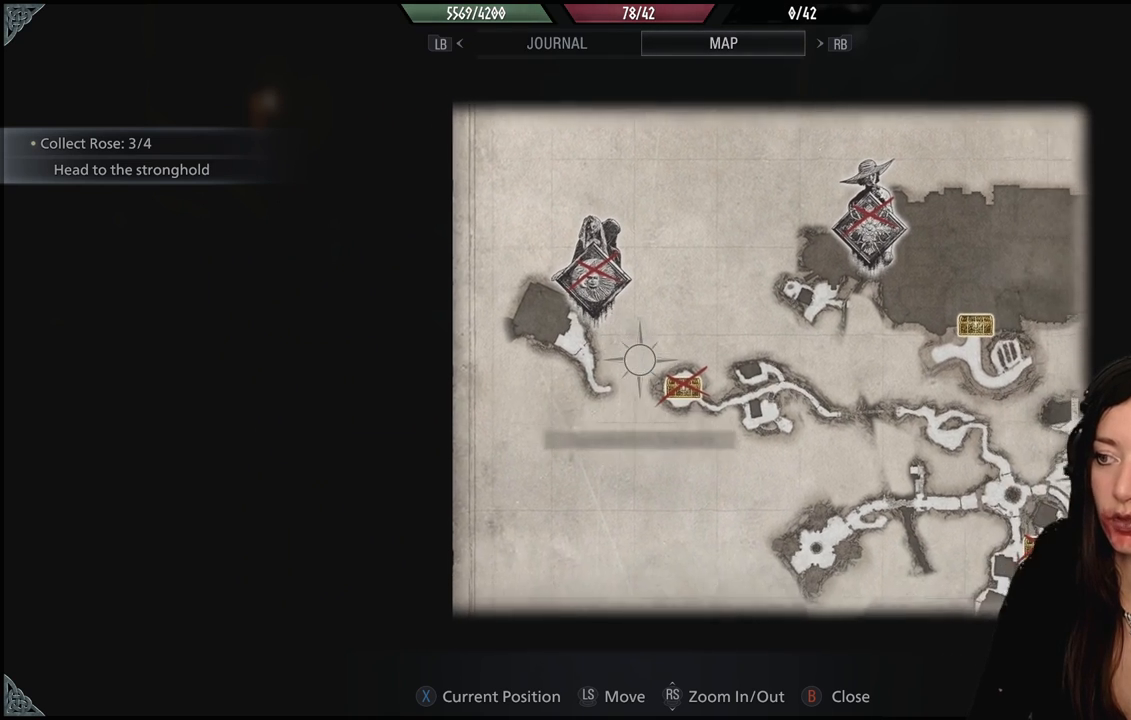
{"buttons": [], "left_stick": "down-right", "right_stick": "center", "events": []}
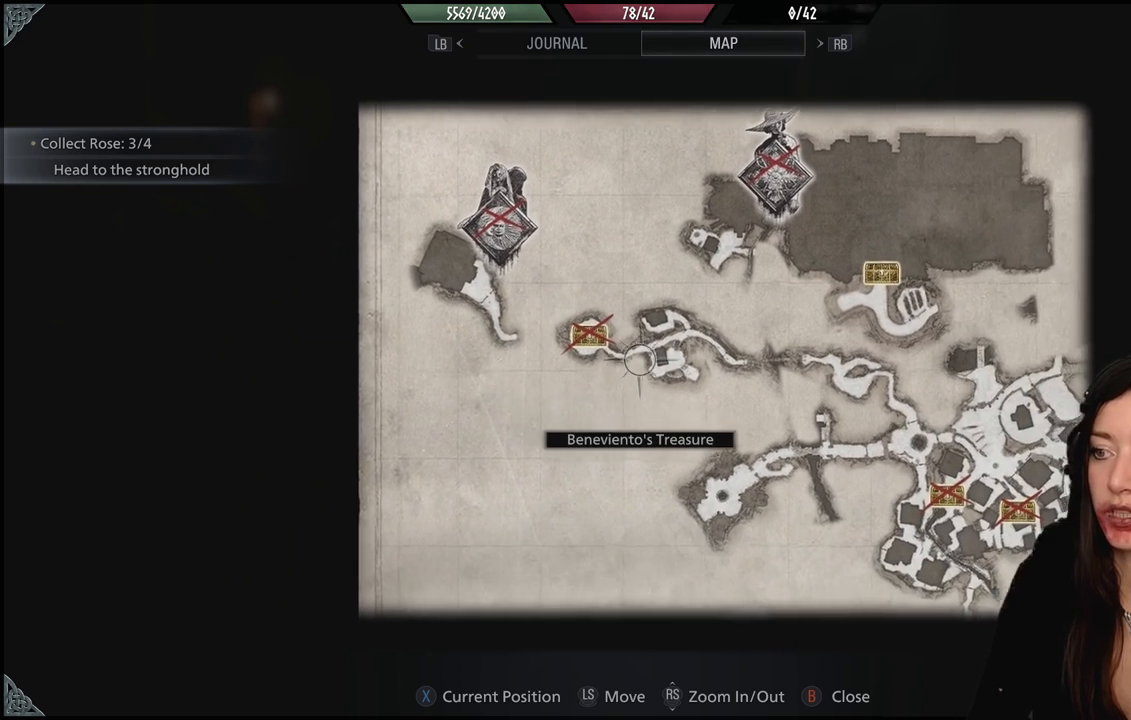
{"buttons": [], "left_stick": "down-right", "right_stick": "center", "events": []}
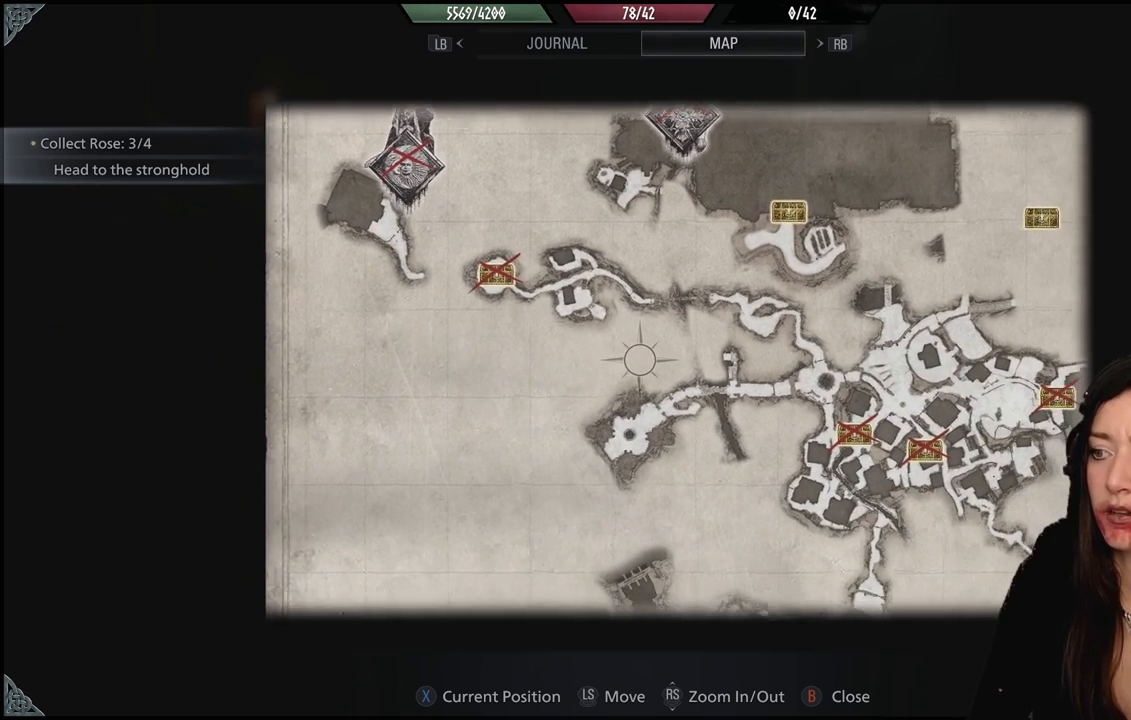
{"buttons": [], "left_stick": "down-right", "right_stick": "center", "events": []}
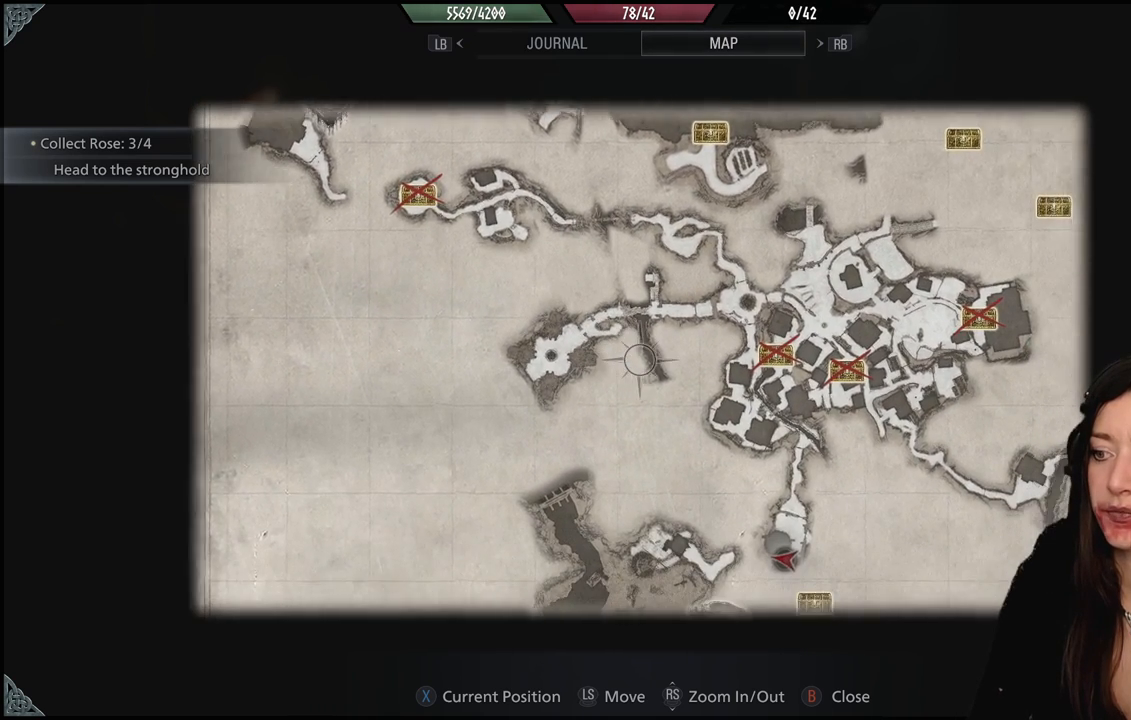
{"buttons": [], "left_stick": "down", "right_stick": "center", "events": [[17, "left_stick", "down"]]}
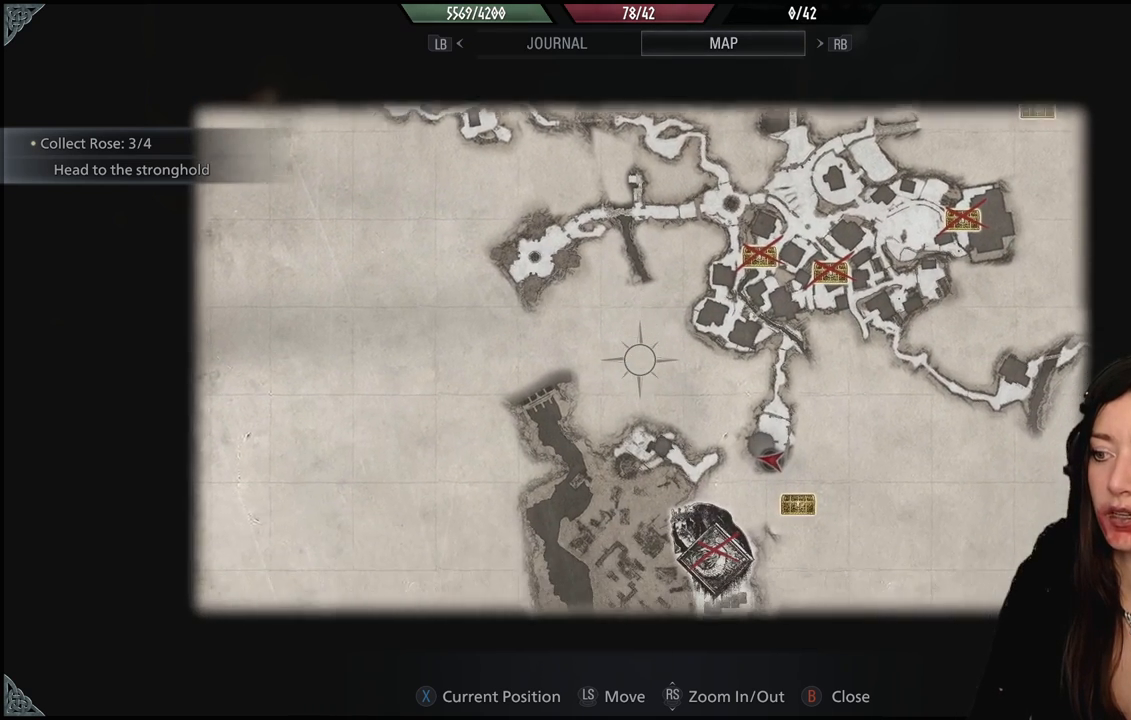
{"buttons": [], "left_stick": "down", "right_stick": "center", "events": []}
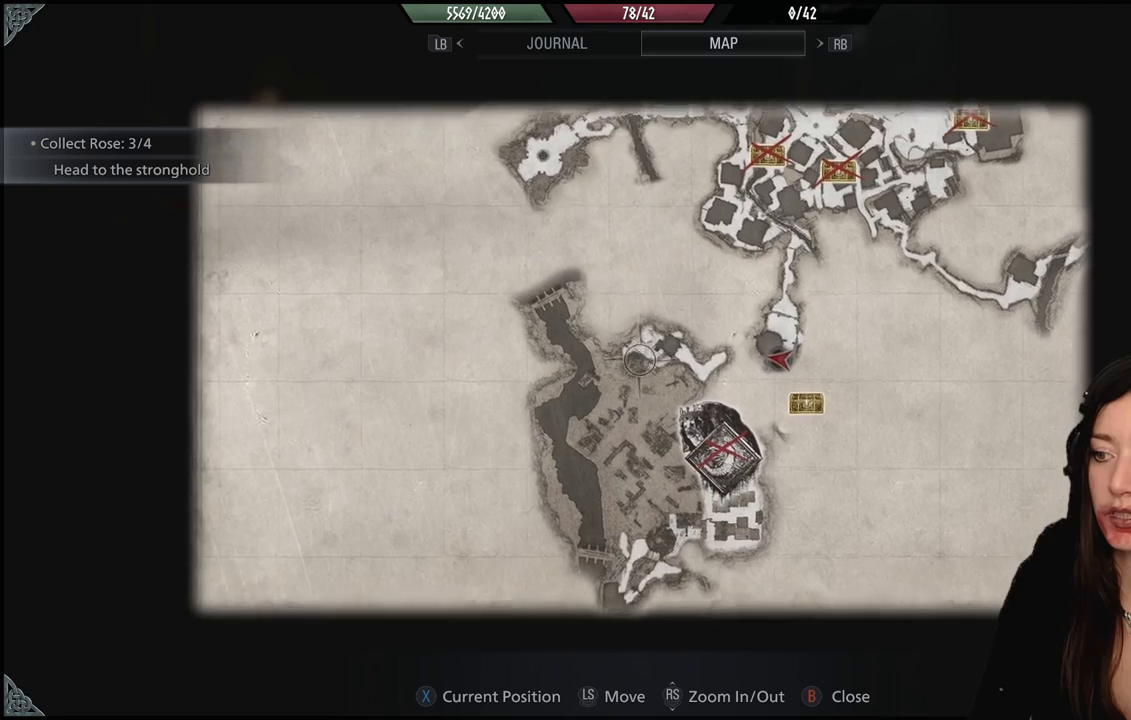
{"buttons": [], "left_stick": "right", "right_stick": "center", "events": [[367, "left_stick", "down-right"], [467, "left_stick", "right"]]}
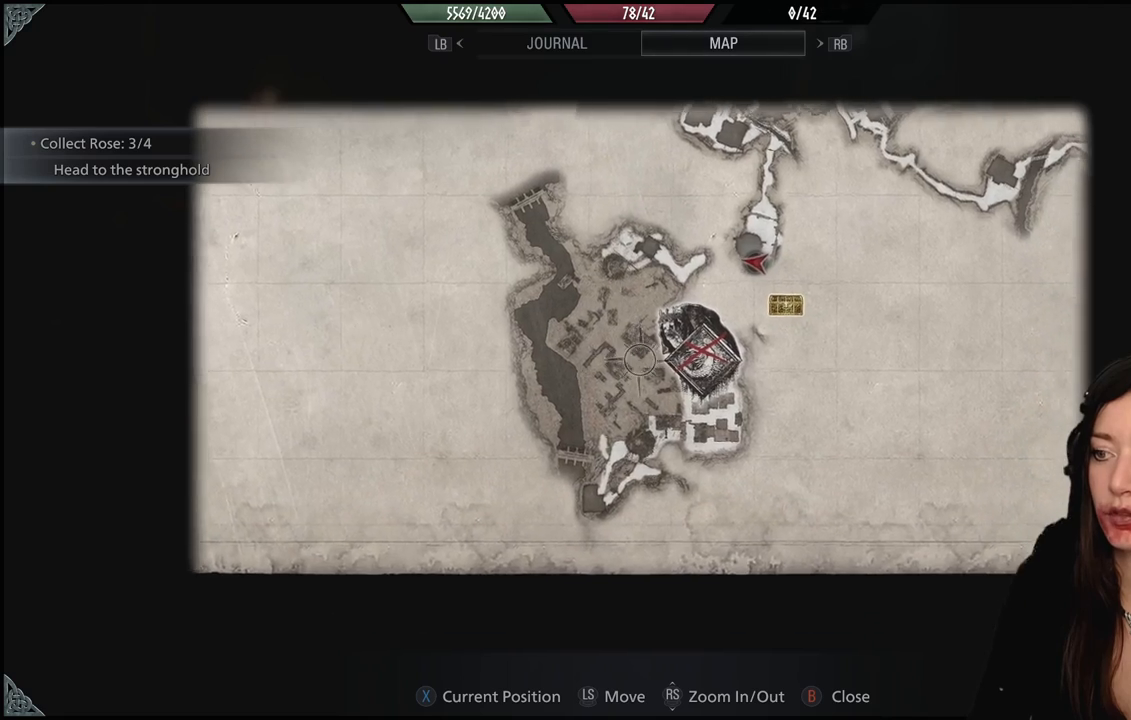
{"buttons": [], "left_stick": "up-right", "right_stick": "center", "events": [[17, "left_stick", "up-right"], [117, "left_stick", "up-left"], [317, "left_stick", "up"], [433, "left_stick", "up-right"]]}
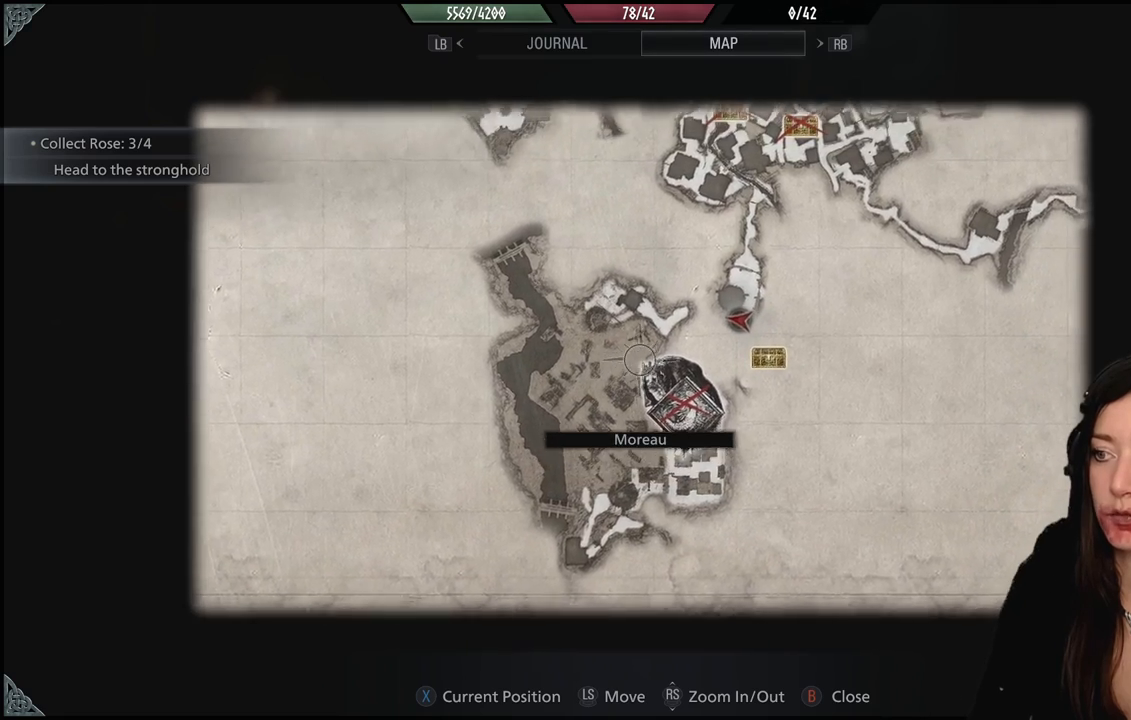
{"buttons": [], "left_stick": "center", "right_stick": "center", "events": [[33, "right_stick", "up"], [317, "right_stick", "center"], [467, "left_stick", "center"]]}
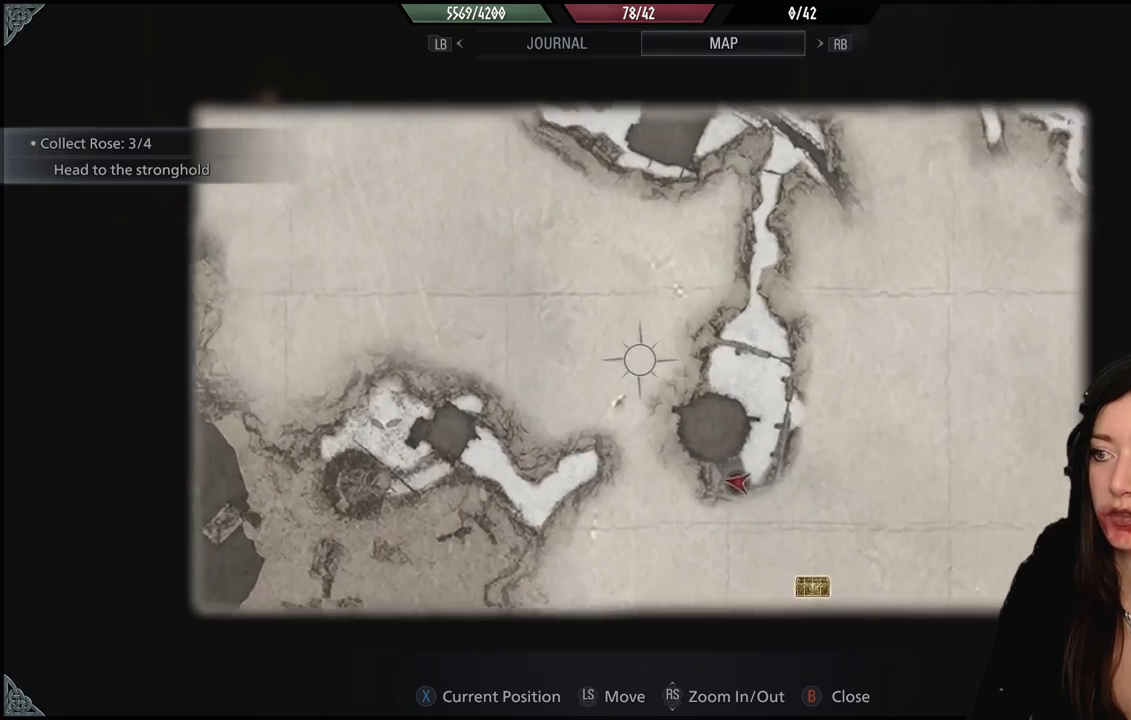
{"buttons": [], "left_stick": "center", "right_stick": "center", "events": [[33, "left_stick", "down-right"], [83, "right_stick", "down"], [183, "left_stick", "up-right"], [267, "right_stick", "center"], [300, "left_stick", "center"]]}
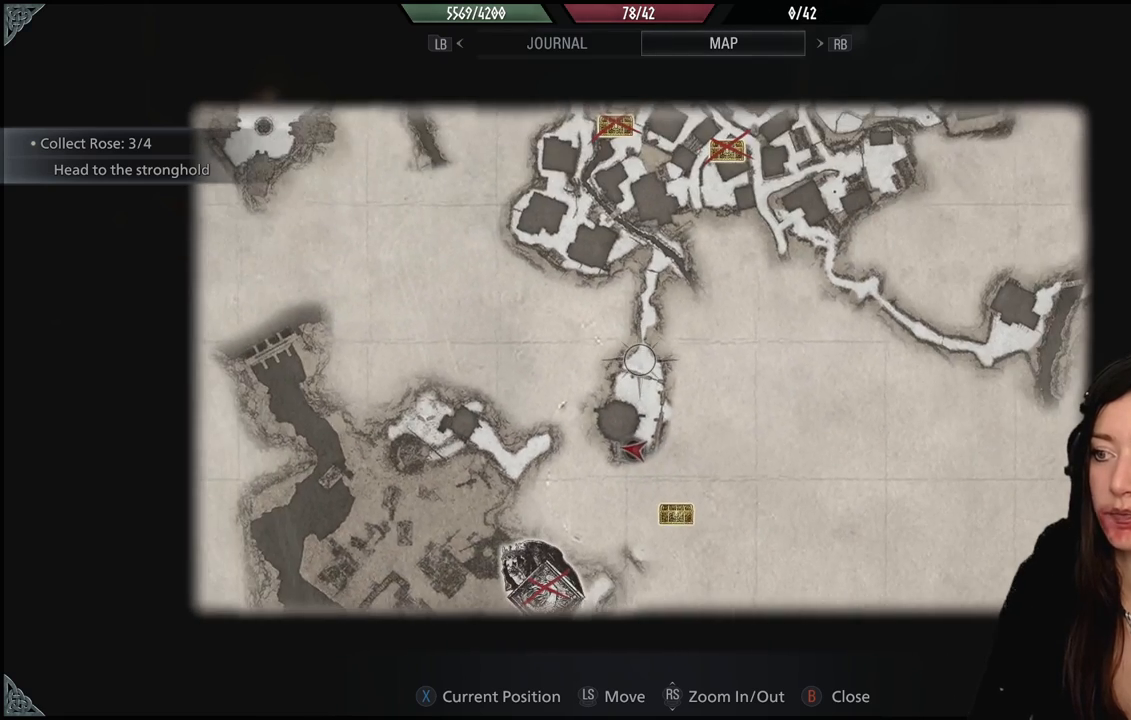
{"buttons": [], "left_stick": "center", "right_stick": "center", "events": [[150, "right_stick", "up"], [317, "right_stick", "center"]]}
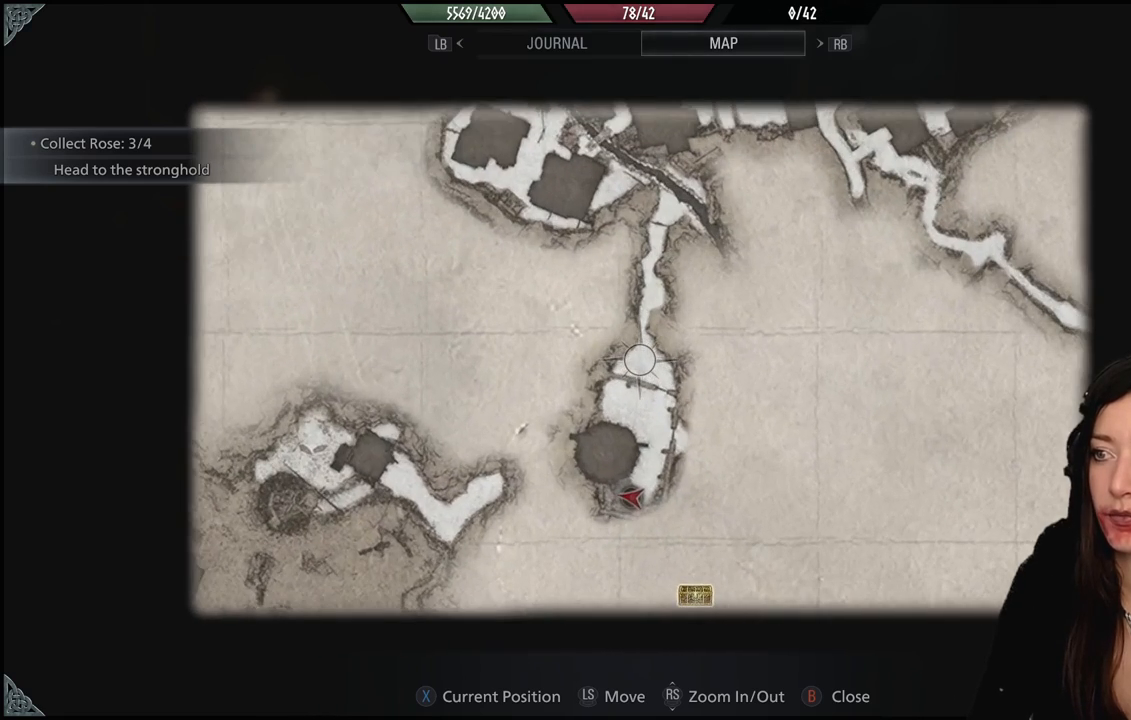
{"buttons": [], "left_stick": "down", "right_stick": "center", "events": [[350, "left_stick", "down"]]}
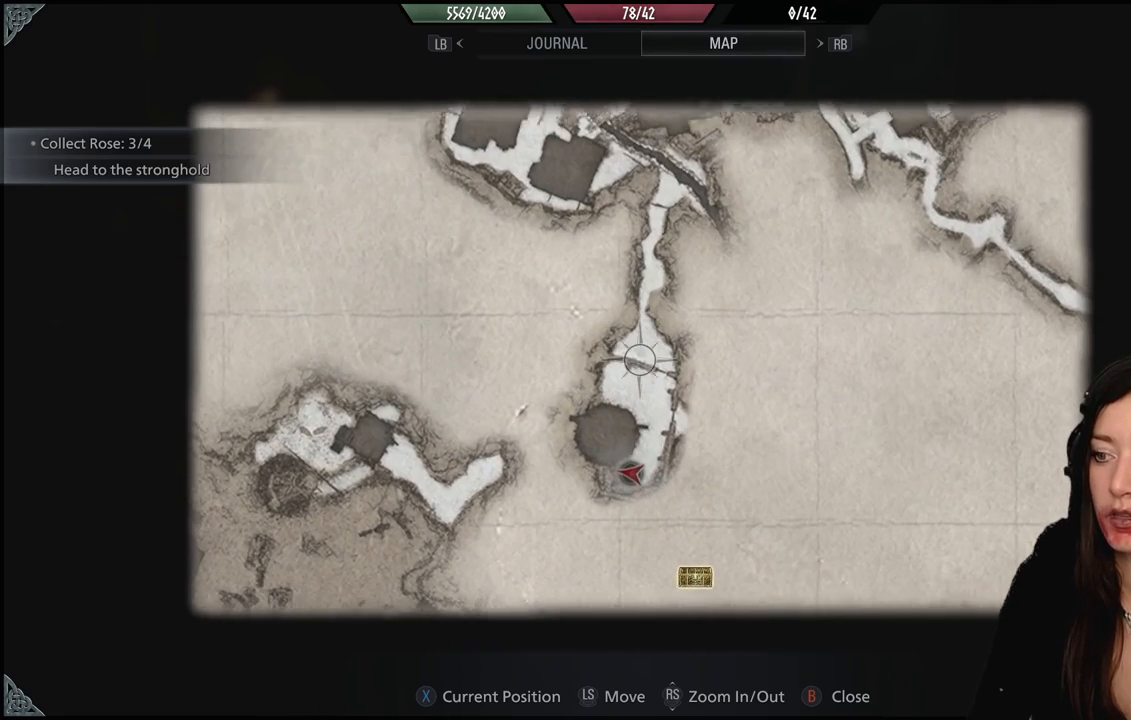
{"buttons": [], "left_stick": "center", "right_stick": "center", "events": [[150, "left_stick", "center"]]}
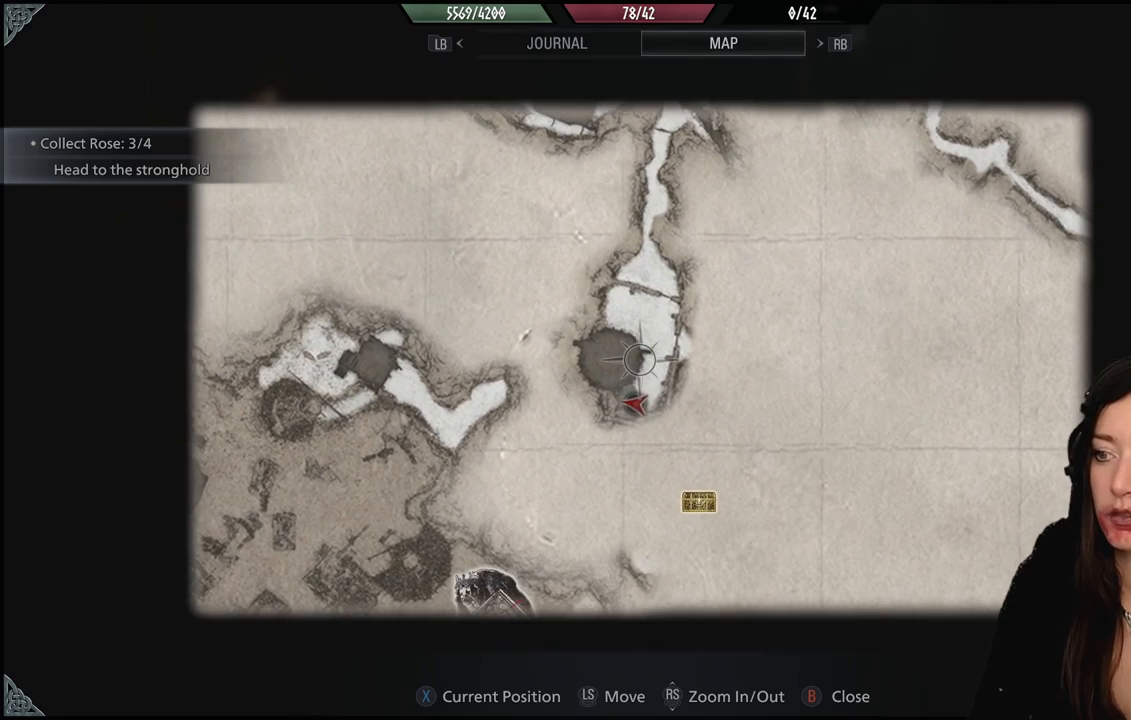
{"buttons": [], "left_stick": "up", "right_stick": "center", "events": [[283, "left_stick", "up"]]}
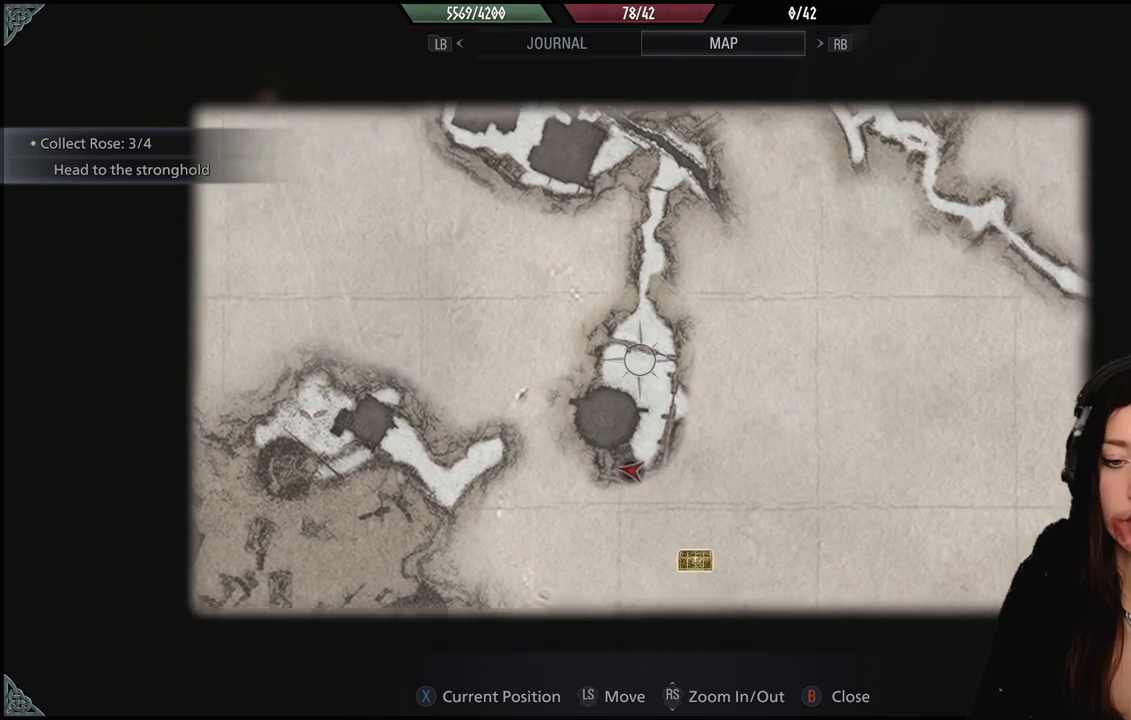
{"buttons": [], "left_stick": "center", "right_stick": "center", "events": [[33, "left_stick", "center"]]}
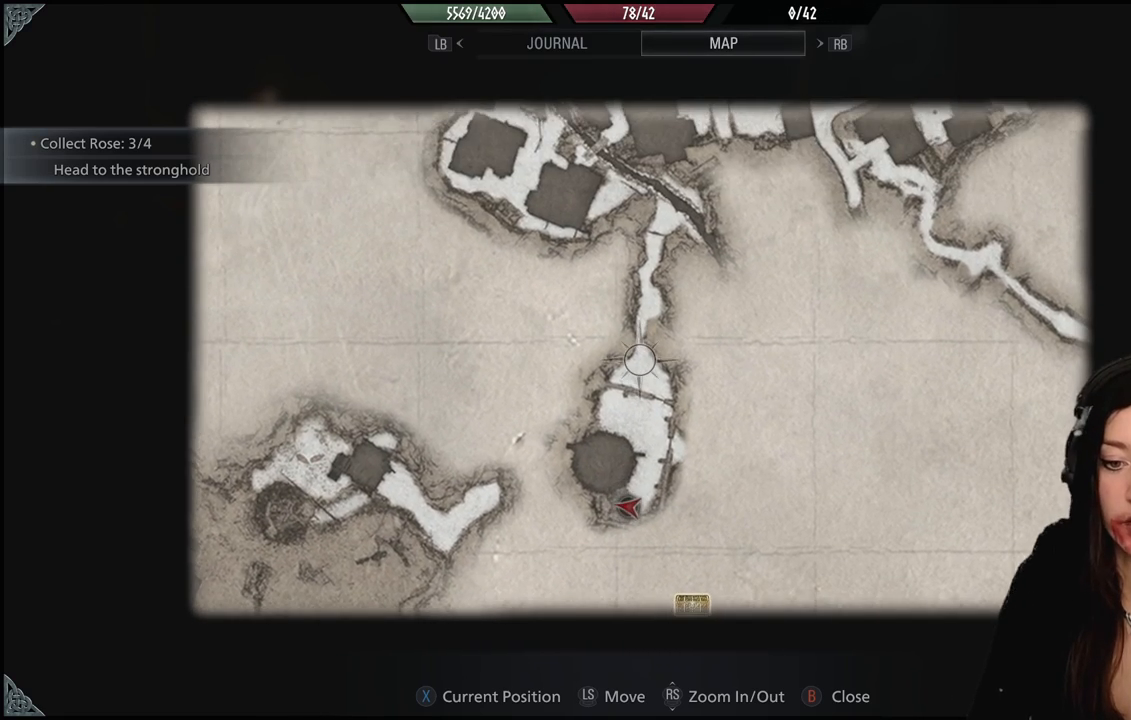
{"buttons": [], "left_stick": "center", "right_stick": "center", "events": [[50, "B", "down"], [133, "B", "up"]]}
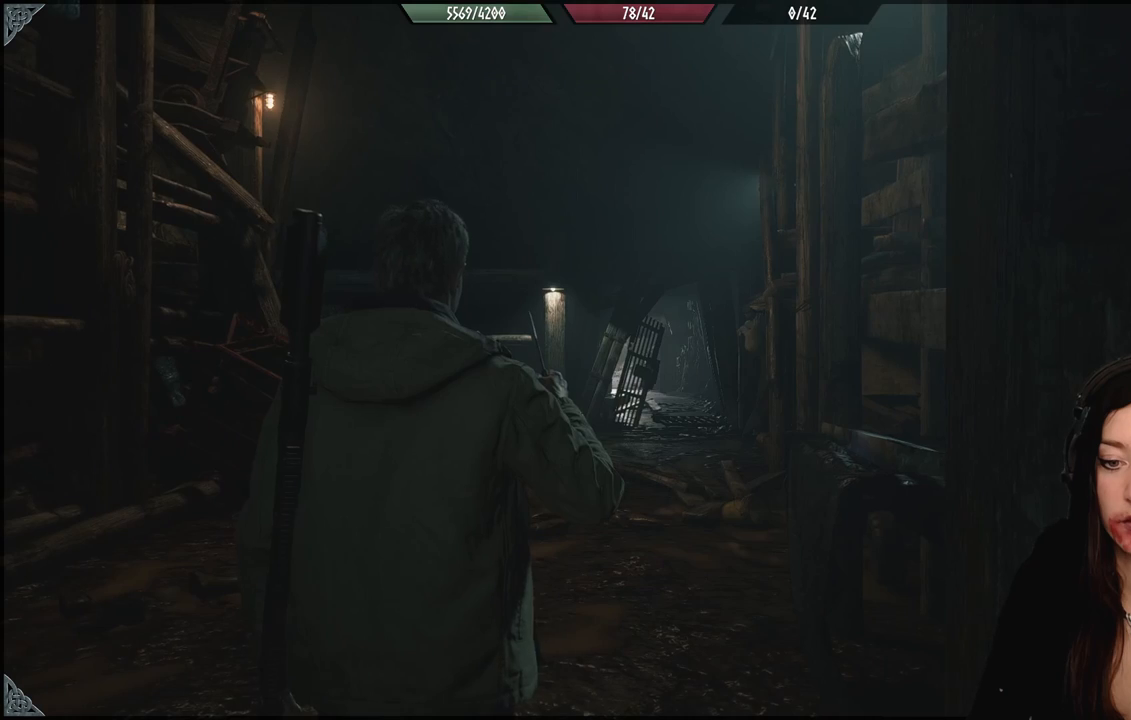
{"buttons": [], "left_stick": "center", "right_stick": "center", "events": []}
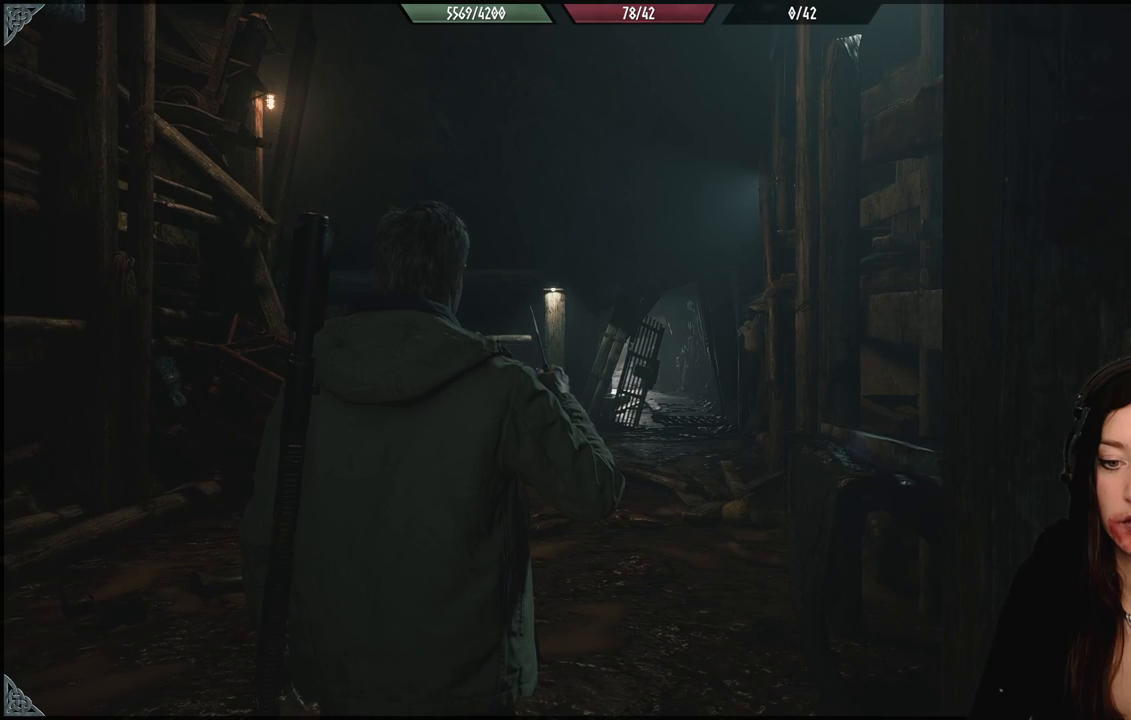
{"buttons": ["B"], "left_stick": "down", "right_stick": "center", "events": [[367, "left_stick", "down"], [483, "B", "down"]]}
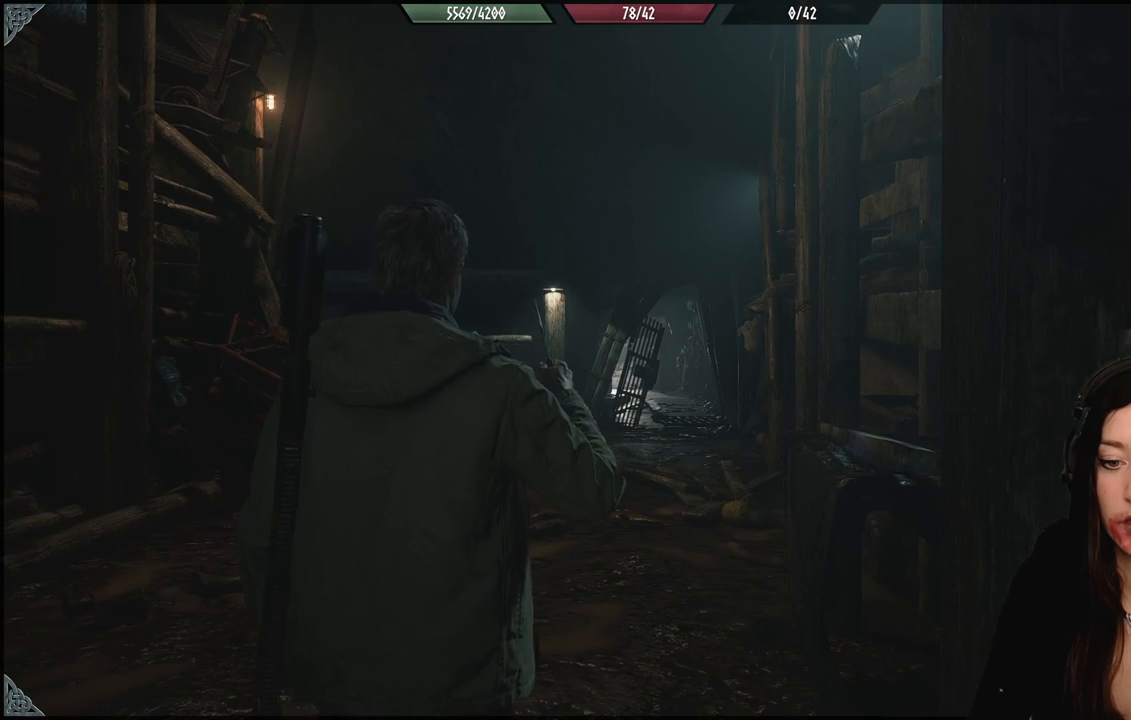
{"buttons": [], "left_stick": "center", "right_stick": "down", "events": [[83, "B", "up"], [167, "left_stick", "center"], [333, "right_stick", "down"]]}
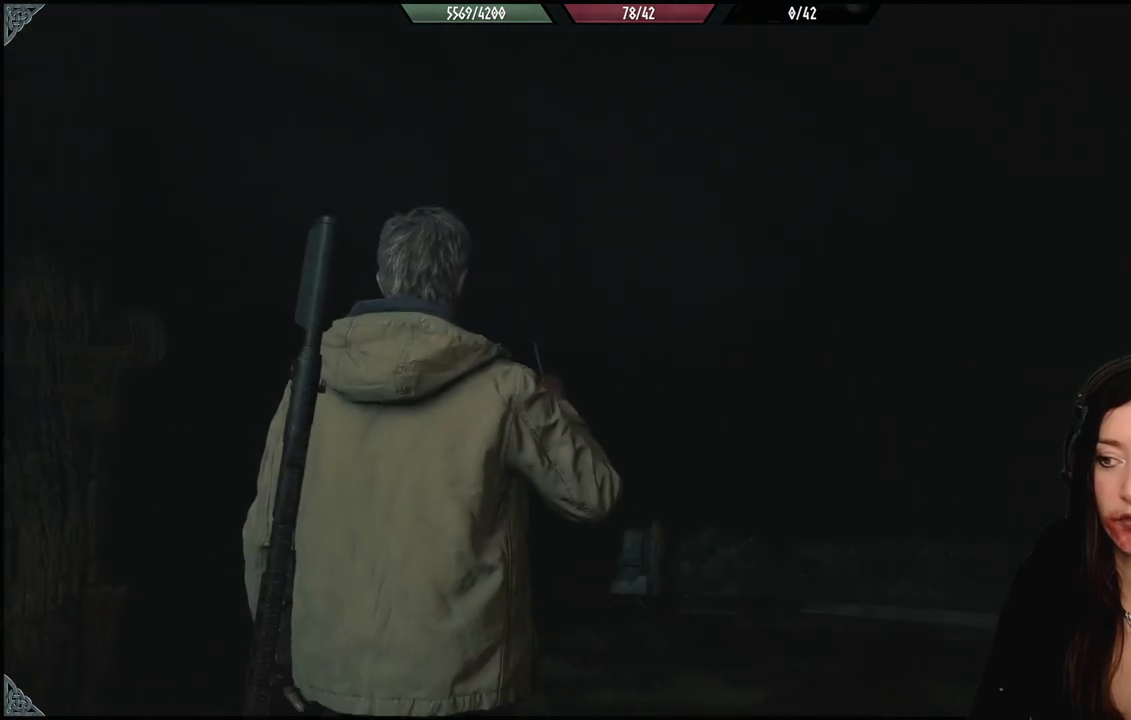
{"buttons": [], "left_stick": "up", "right_stick": "down-right", "events": [[17, "right_stick", "center"], [200, "left_stick", "up-left"], [267, "right_stick", "down-right"], [450, "left_stick", "up"]]}
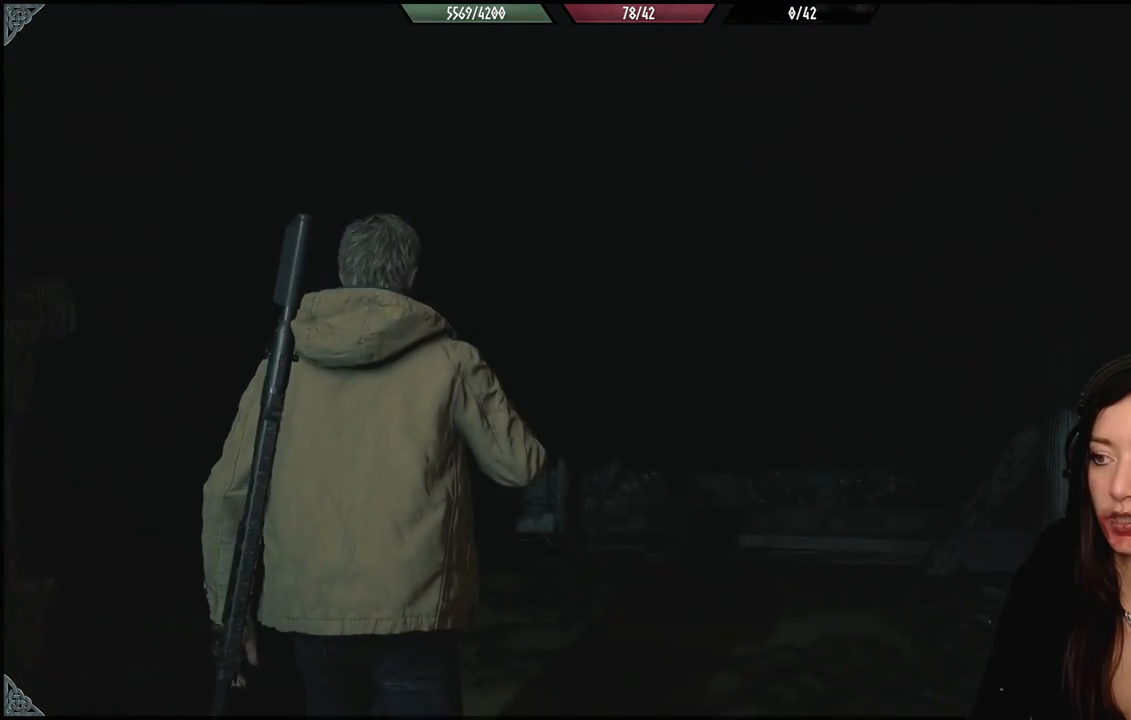
{"buttons": [], "left_stick": "center", "right_stick": "center", "events": [[450, "left_stick", "center"], [467, "right_stick", "center"]]}
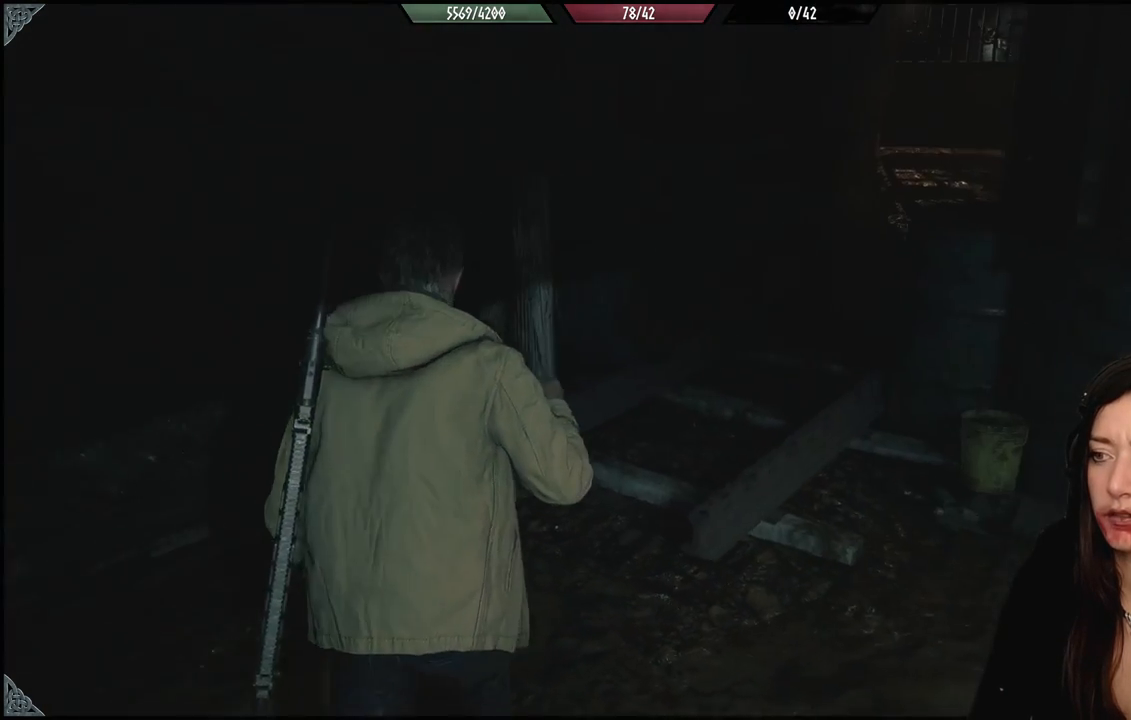
{"buttons": [], "left_stick": "up-right", "right_stick": "center", "events": [[500, "left_stick", "up-right"]]}
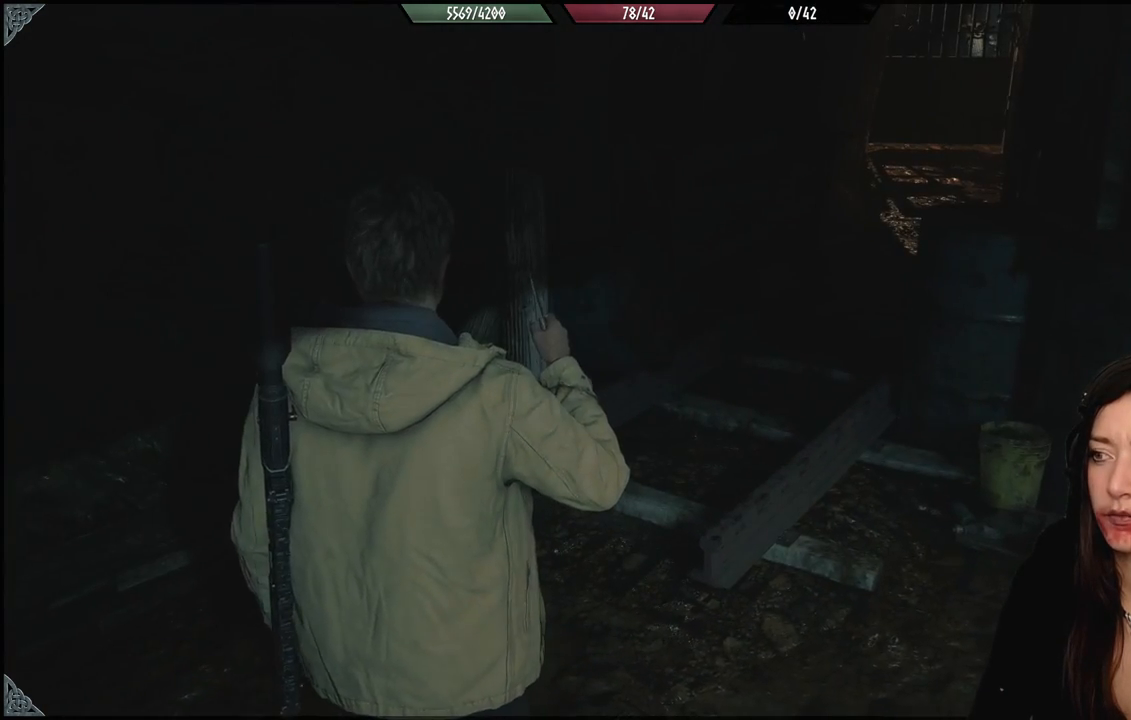
{"buttons": [], "left_stick": "up", "right_stick": "right", "events": [[67, "left_stick", "up"], [233, "right_stick", "right"]]}
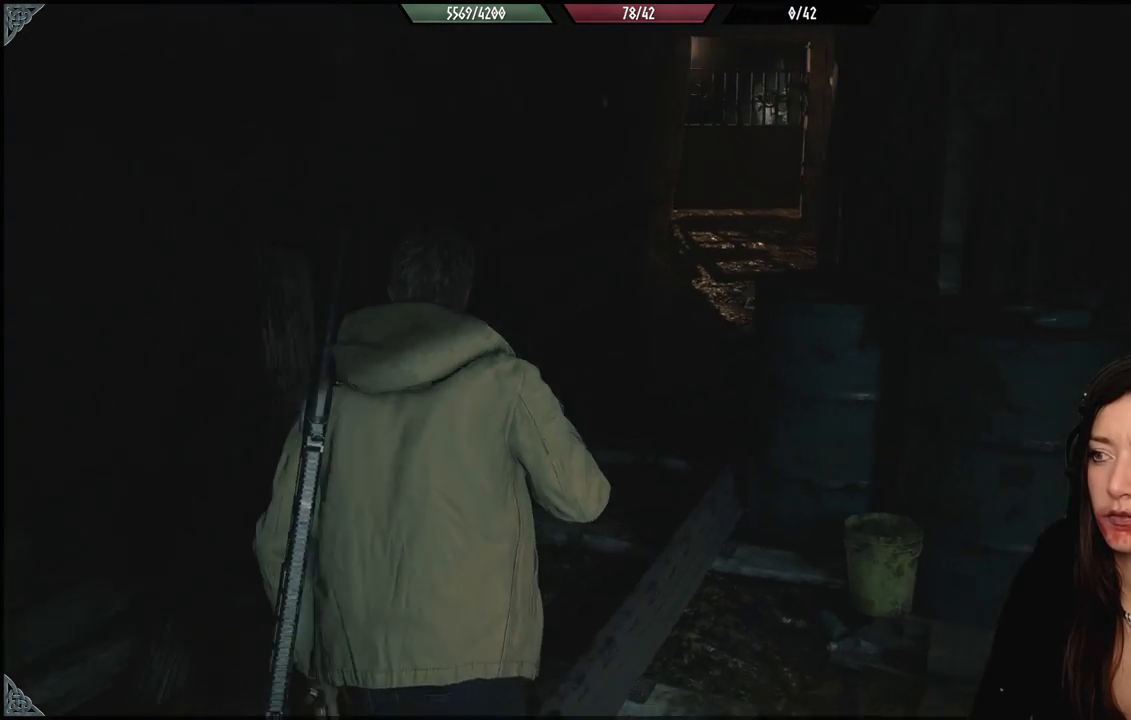
{"buttons": [], "left_stick": "up", "right_stick": "center", "events": [[83, "right_stick", "center"]]}
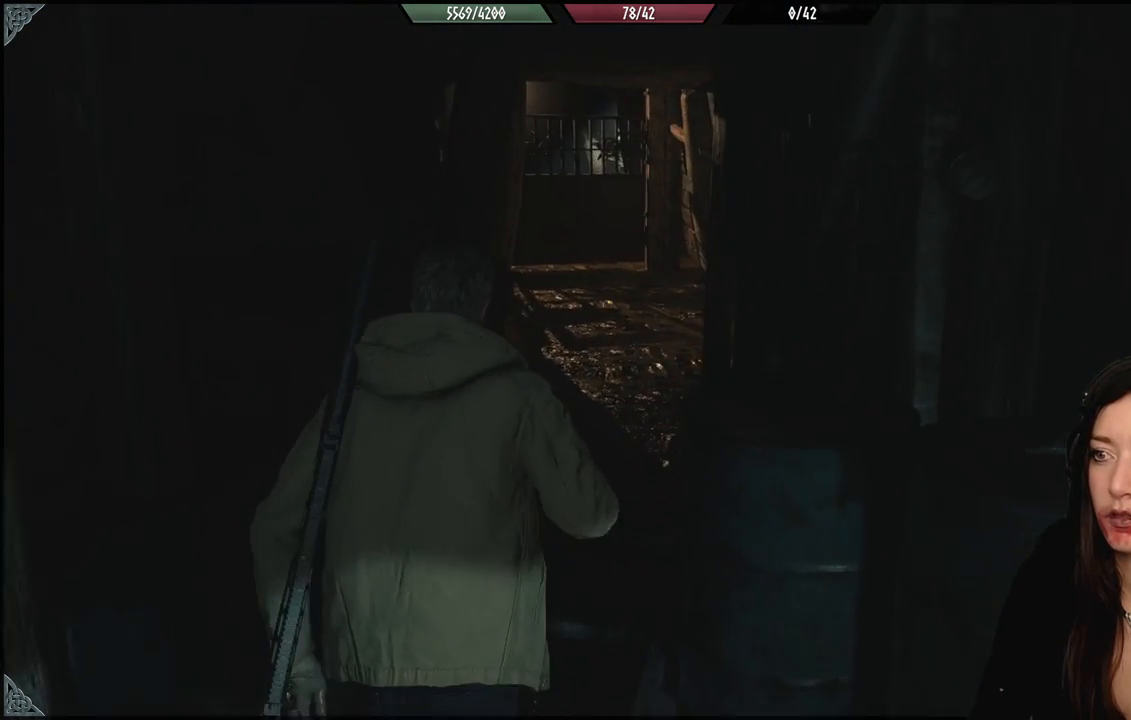
{"buttons": ["B"], "left_stick": "down", "right_stick": "center", "events": [[183, "left_stick", "center"], [233, "left_stick", "down"], [267, "right_stick", "left"], [383, "right_stick", "center"], [483, "B", "down"]]}
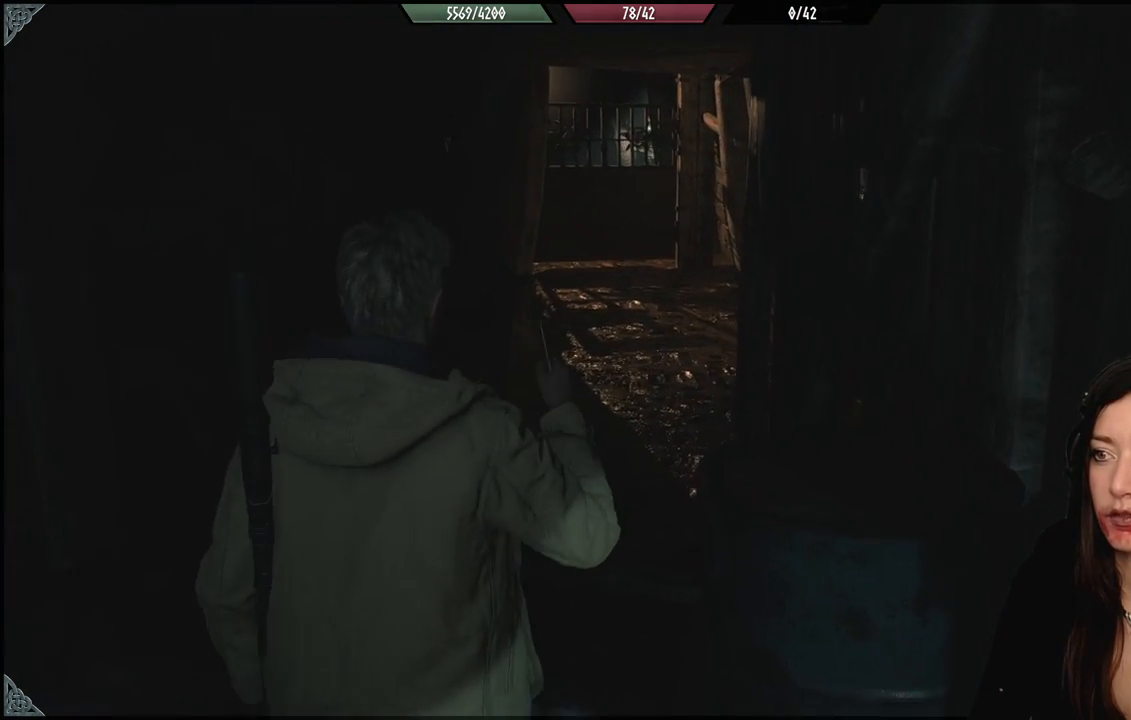
{"buttons": [], "left_stick": "up", "right_stick": "down-right", "events": [[100, "B", "up"], [267, "left_stick", "down-right"], [333, "right_stick", "down-right"], [483, "left_stick", "up"]]}
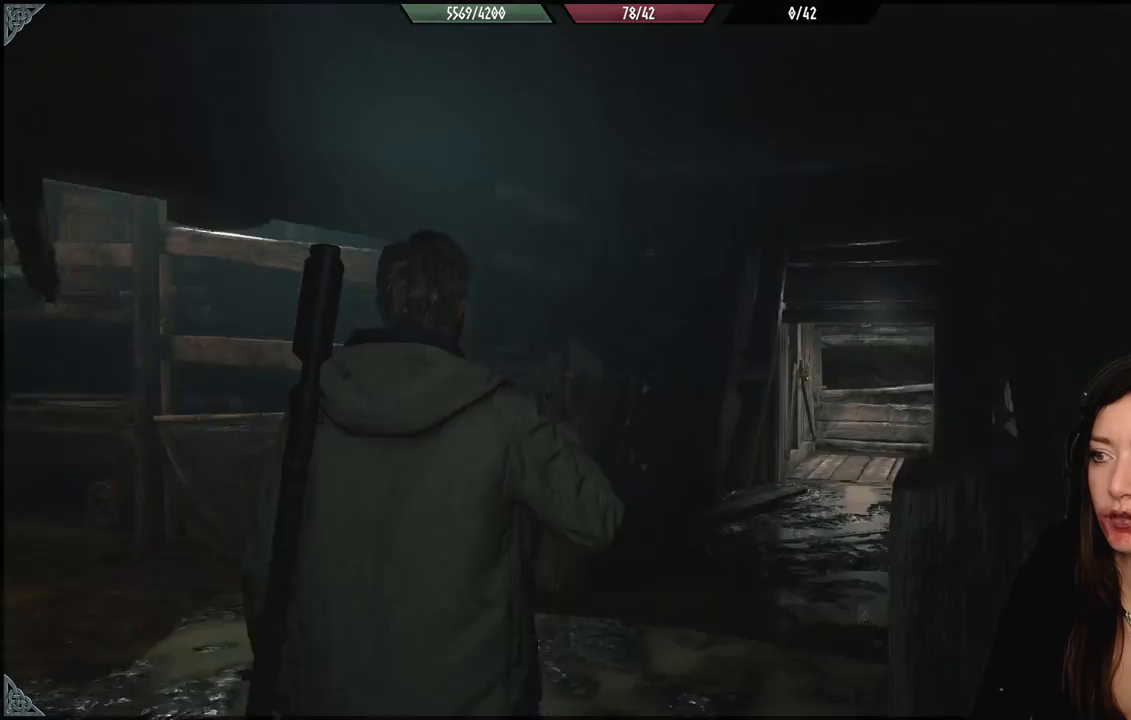
{"buttons": [], "left_stick": "up", "right_stick": "center", "events": [[50, "right_stick", "center"], [133, "right_stick", "down"], [317, "right_stick", "down-right"], [483, "right_stick", "center"]]}
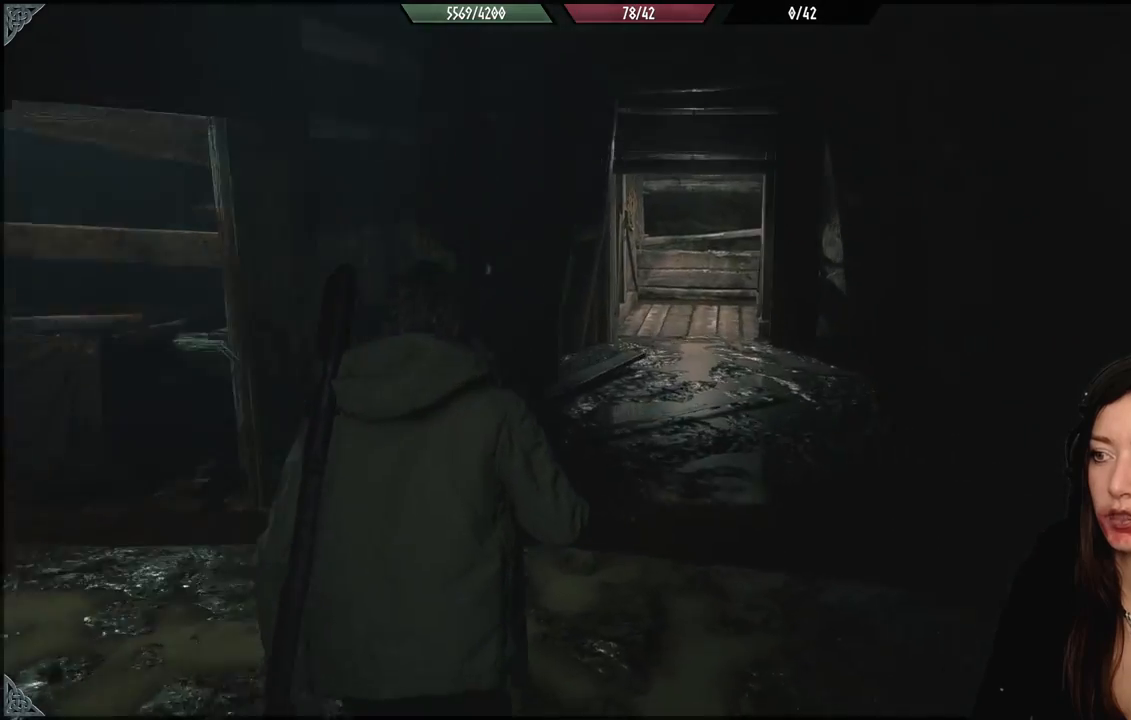
{"buttons": [], "left_stick": "left", "right_stick": "left", "events": [[117, "left_stick", "up-left"], [217, "left_stick", "left"], [233, "right_stick", "left"]]}